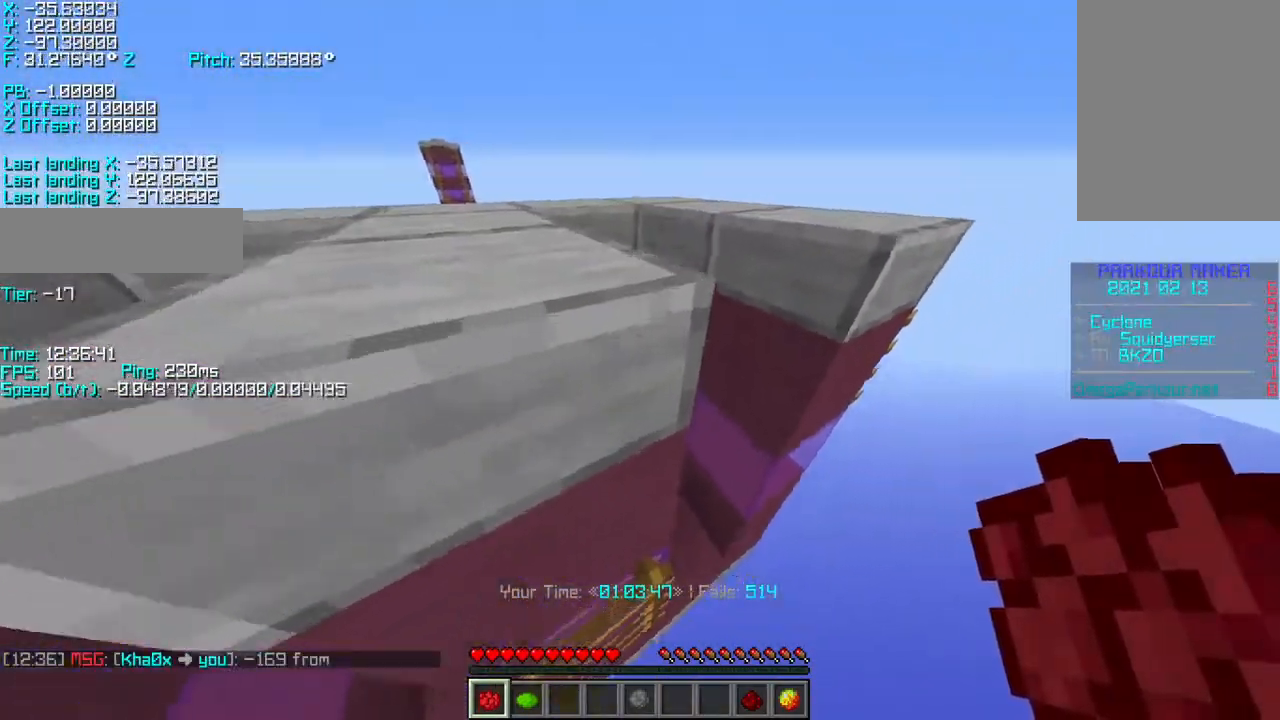
Gameplay with keyboard; each line is a JSON object with the keys held at the frame after it. "events" lists presses ("down") and releases ("up") of "a", "d", "r", "s", "shift", "space" and "w" between this image and that frame as [ms after this image, input, new state], when the widget could be followed in between. No other keys are recorded. Mouse input is not recorded.
{"keys": ["d", "shift", "w"], "events": [[150, "shift", "down"], [250, "d", "down"]]}
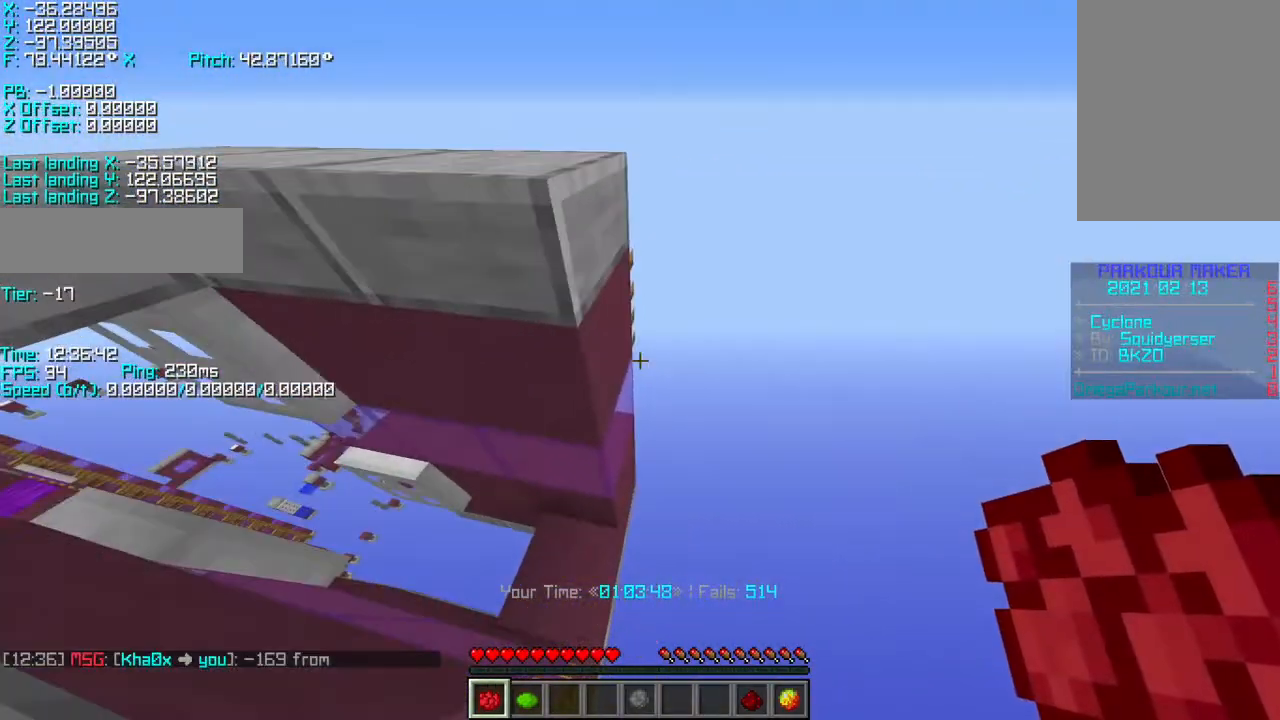
{"keys": [], "events": [[67, "d", "up"], [67, "w", "up"], [417, "shift", "up"]]}
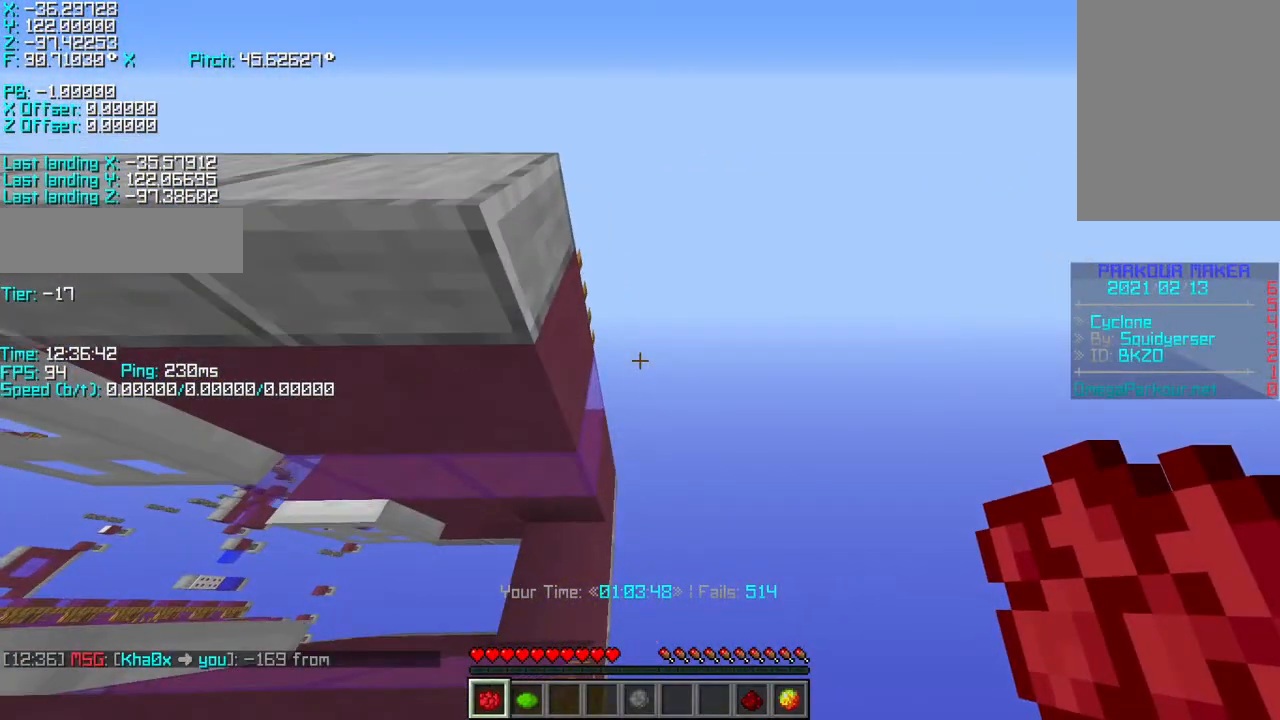
{"keys": ["r", "w"], "events": [[50, "w", "down"], [117, "r", "down"], [117, "space", "down"], [250, "space", "up"]]}
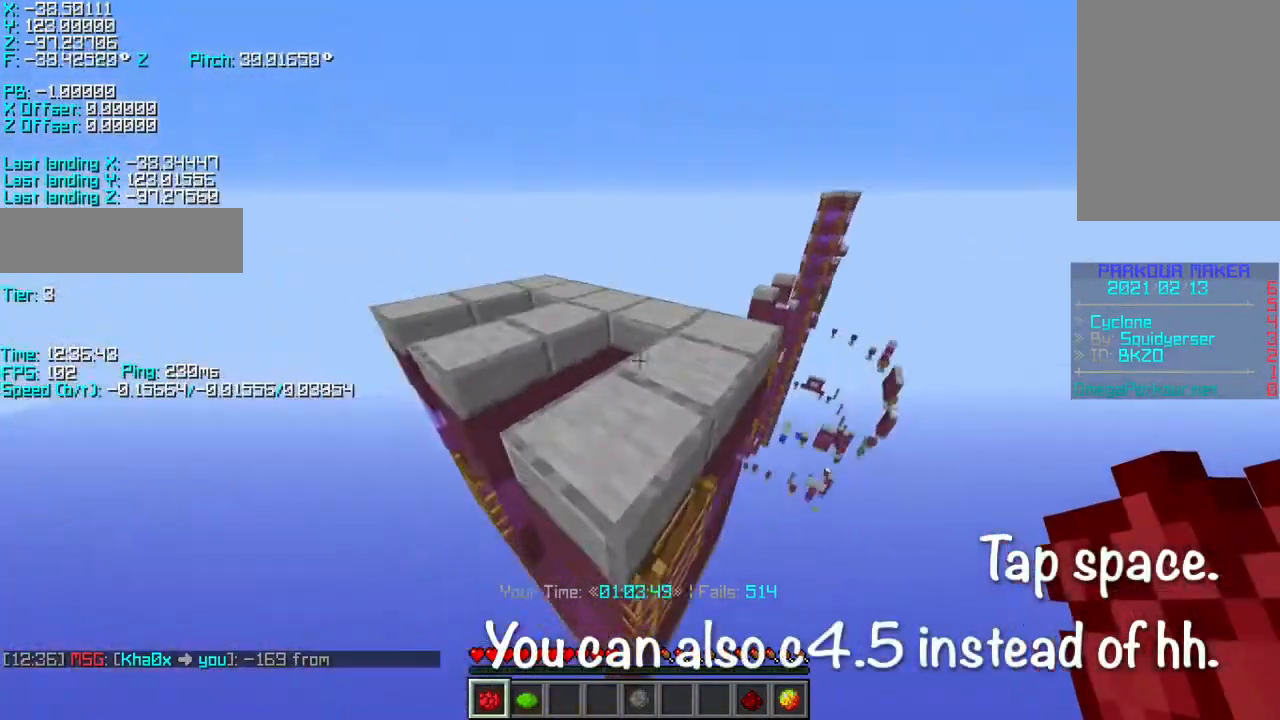
{"keys": ["d", "shift", "w"], "events": [[67, "space", "down"], [183, "space", "up"], [300, "a", "down"], [350, "r", "up"], [350, "shift", "down"], [417, "a", "up"], [417, "w", "up"], [450, "d", "down"], [450, "w", "down"]]}
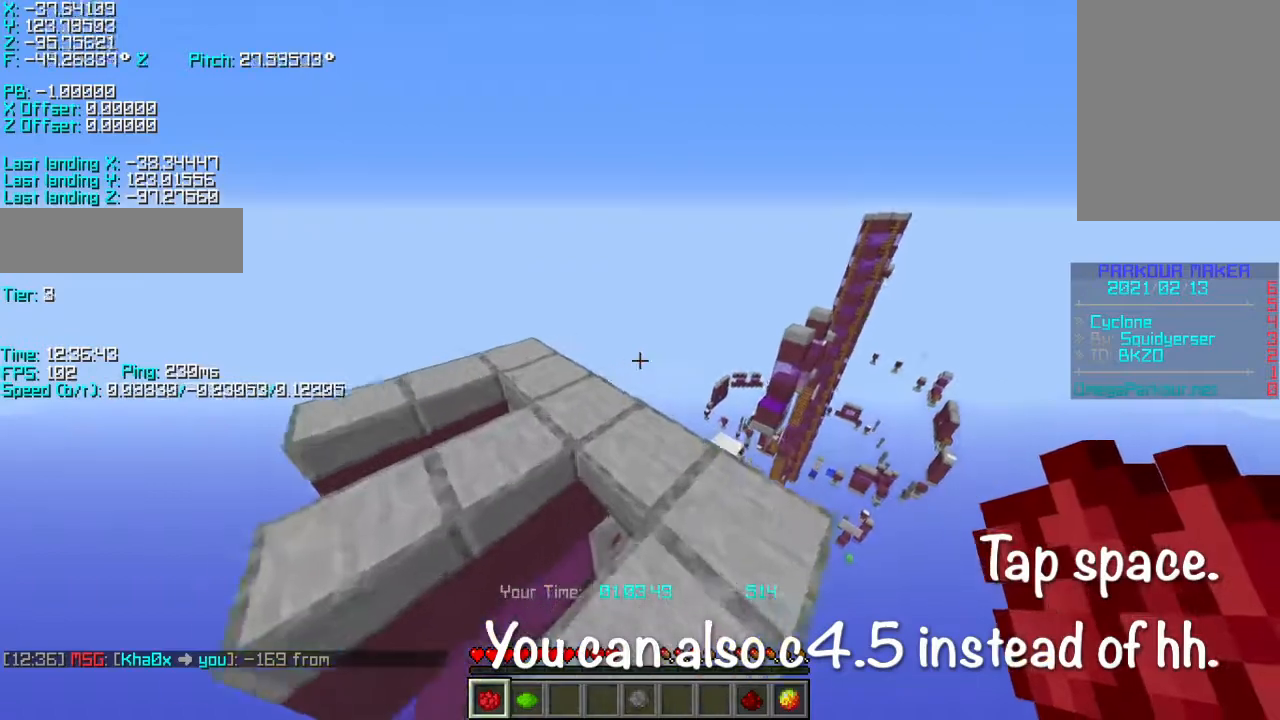
{"keys": [], "events": [[50, "w", "up"], [217, "d", "up"], [217, "w", "down"], [250, "shift", "up"], [300, "space", "down"], [417, "w", "up"], [450, "space", "up"]]}